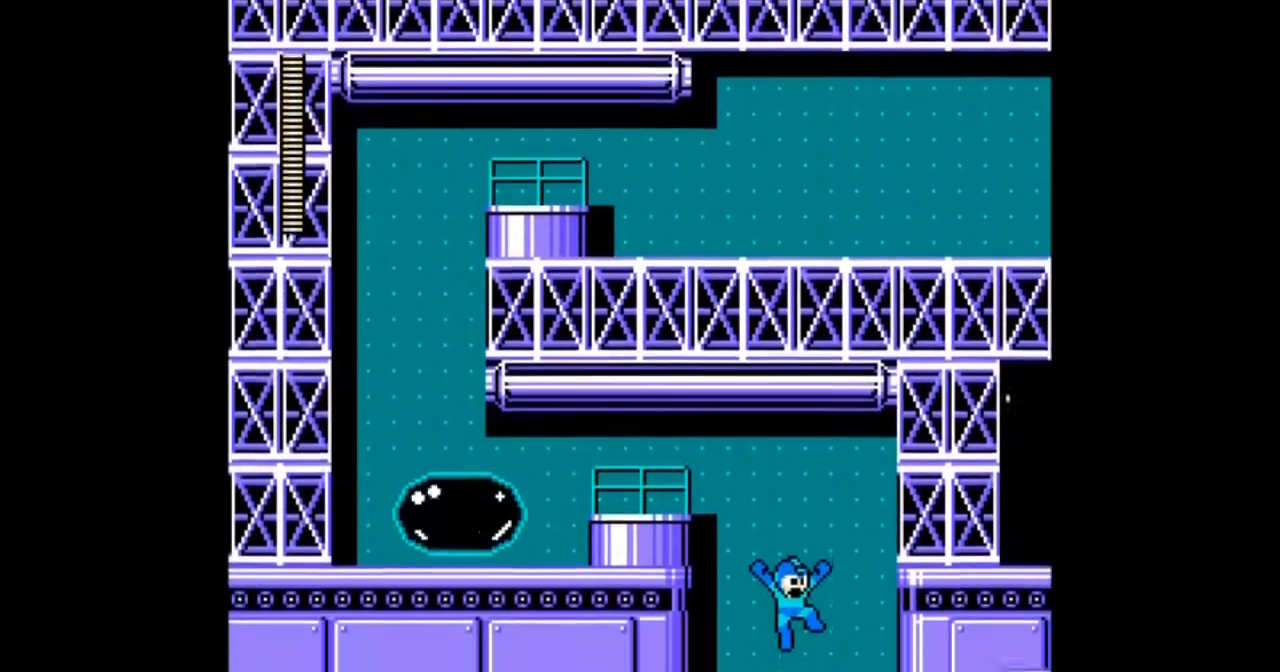
Gameplay with a controller; each line is a JSON object with the inputs held at the frame after it. "events" lists button and stick changes between this image and that frame as [ms after this image, input, new state], when the widget could be followed in between. Not read: L3 R3 START.
{"buttons": ["A"], "events": [[67, "B", "up"]]}
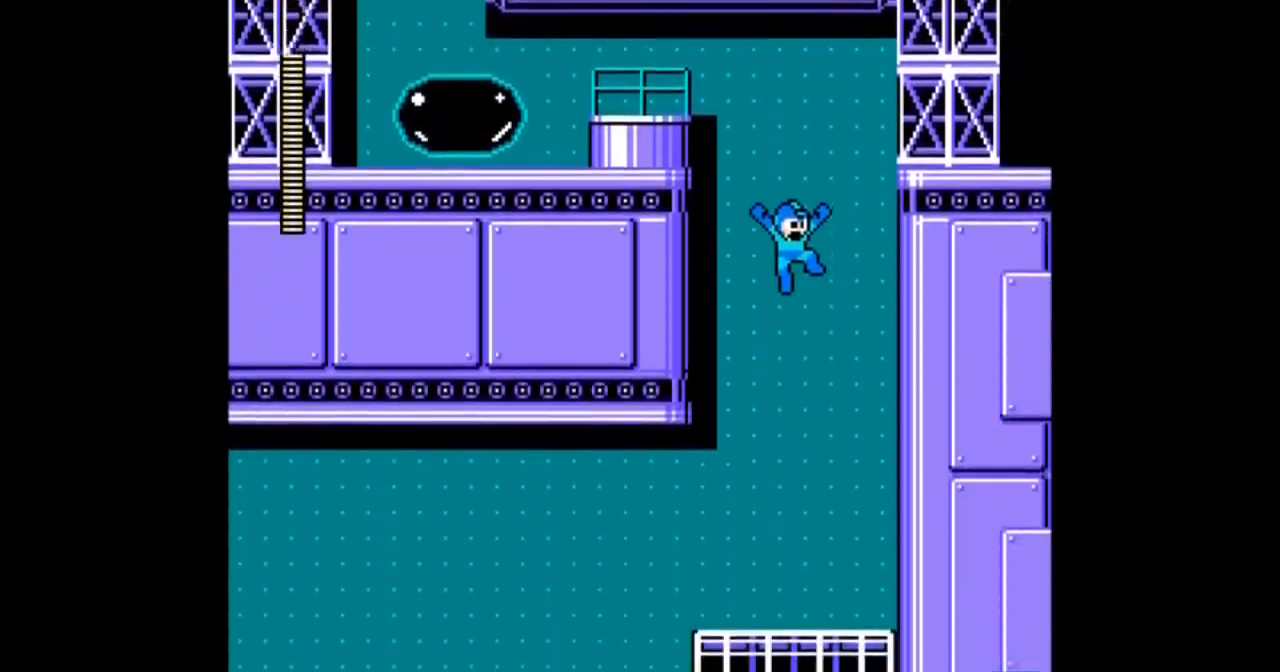
{"buttons": ["A"], "events": []}
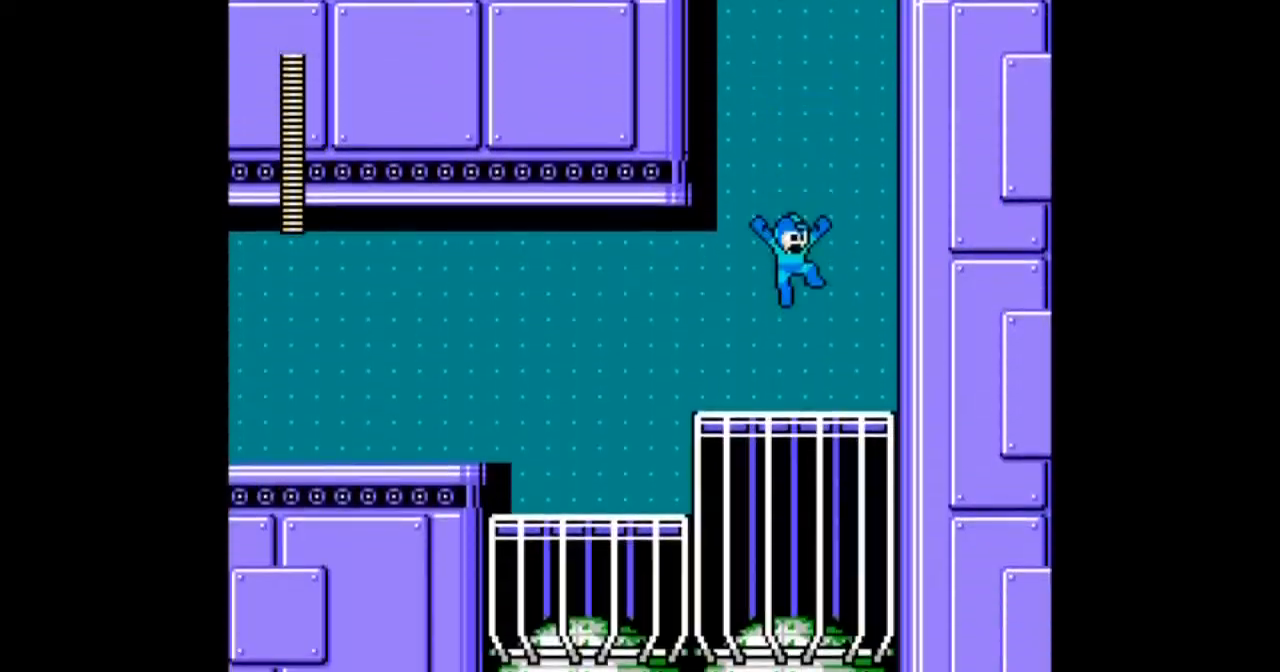
{"buttons": ["A", "B", "DPAD_LEFT"], "events": [[67, "DPAD_LEFT", "down"], [400, "B", "down"]]}
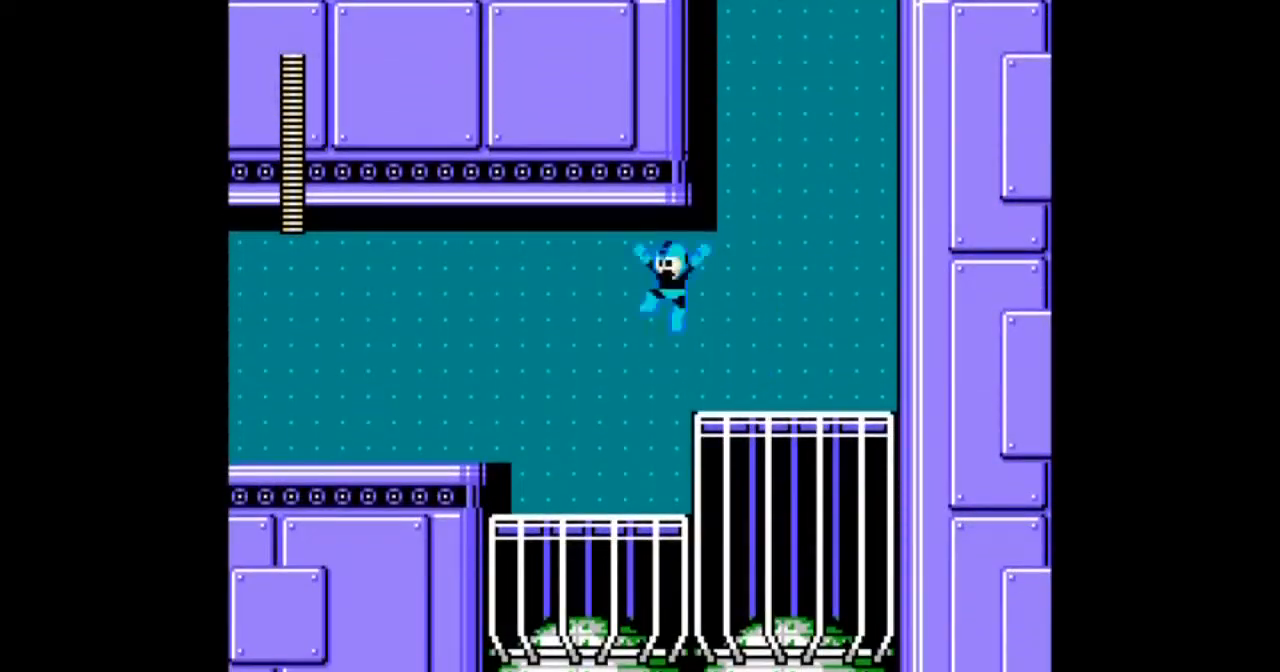
{"buttons": ["A", "DPAD_LEFT"], "events": [[367, "B", "up"]]}
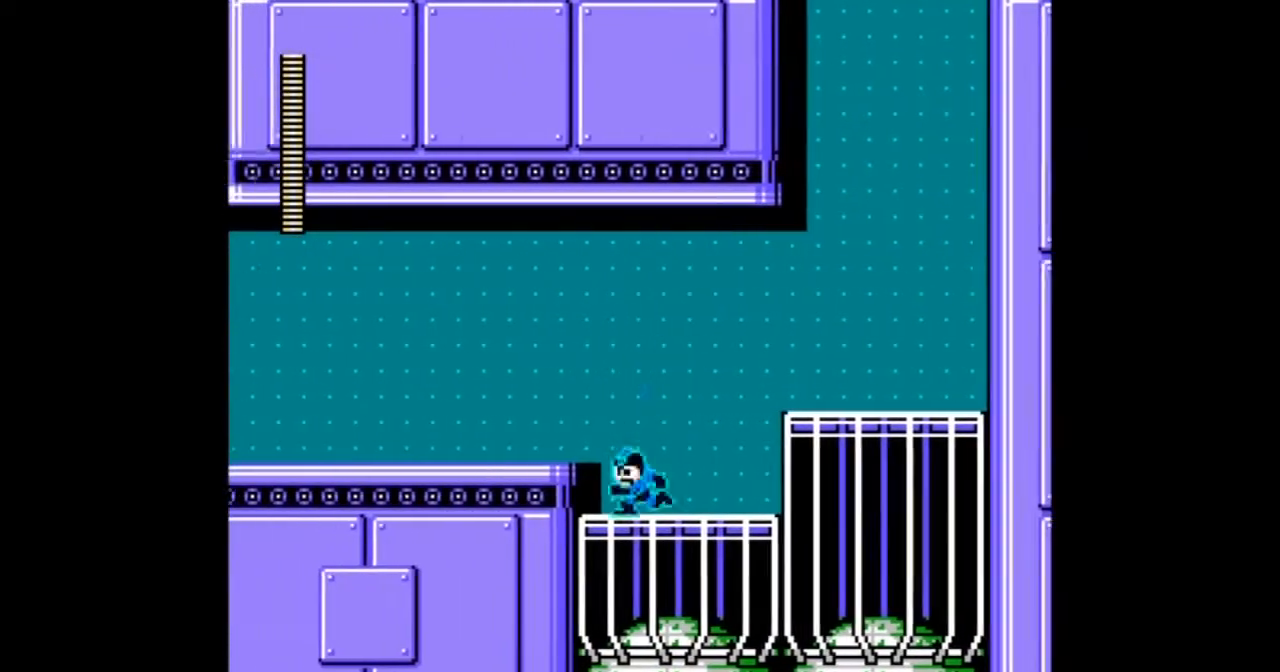
{"buttons": ["A", "DPAD_DOWN", "DPAD_LEFT"], "events": [[100, "B", "down"], [200, "B", "up"], [333, "DPAD_DOWN", "down"]]}
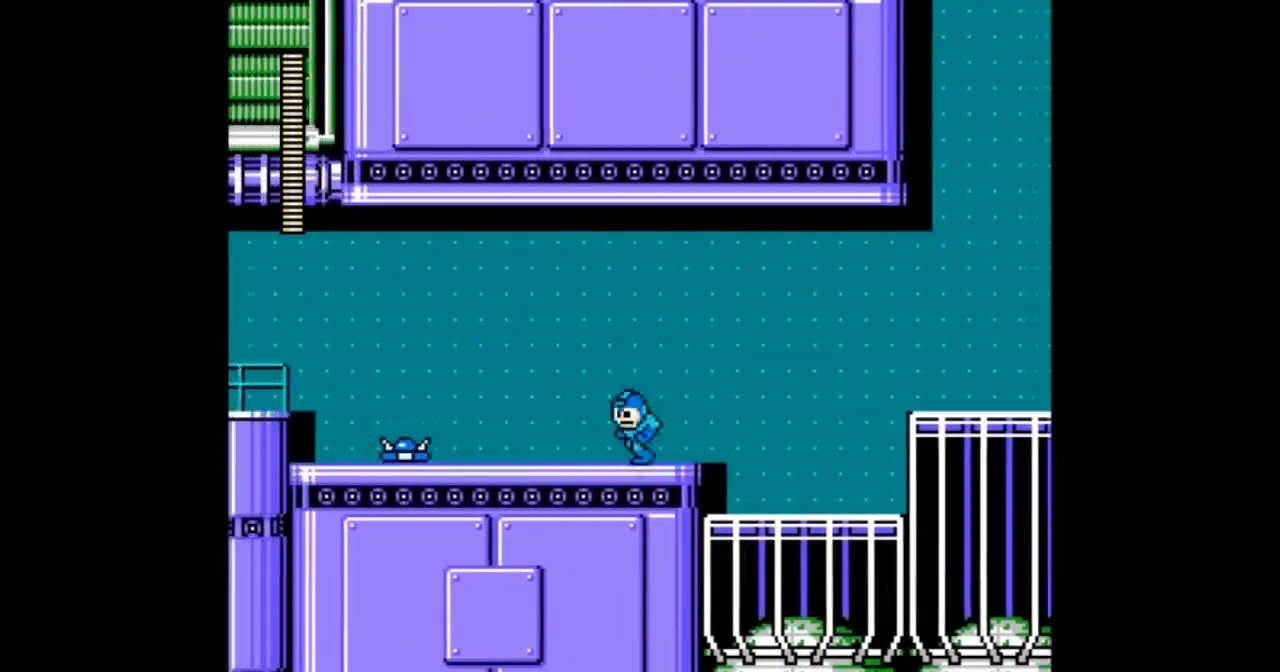
{"buttons": ["A", "B", "DPAD_LEFT"], "events": [[167, "DPAD_DOWN", "up"], [200, "DPAD_LEFT", "up"], [267, "B", "down"], [267, "DPAD_RIGHT", "down"], [367, "DPAD_LEFT", "down"], [400, "DPAD_RIGHT", "up"]]}